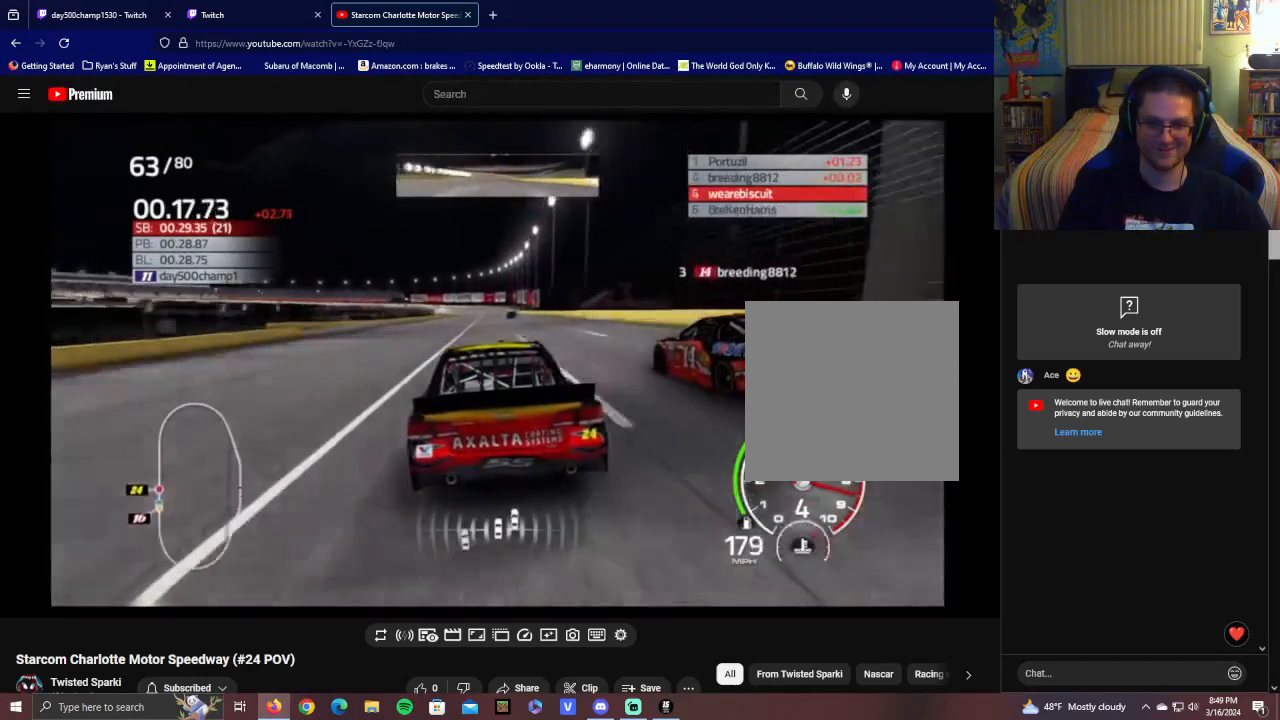
Gameplay with a controller (Xbox layout); each line is a JSON object with the inputs held at the frame after it. "events" lists button and stick changes between this image and that frame as [ms after this image, input, new state], when the widget could be followed in between.
{"buttons": ["R2"], "left_stick": "center", "right_stick": "center", "events": [[100, "left_stick", "right"], [250, "left_stick", "center"]]}
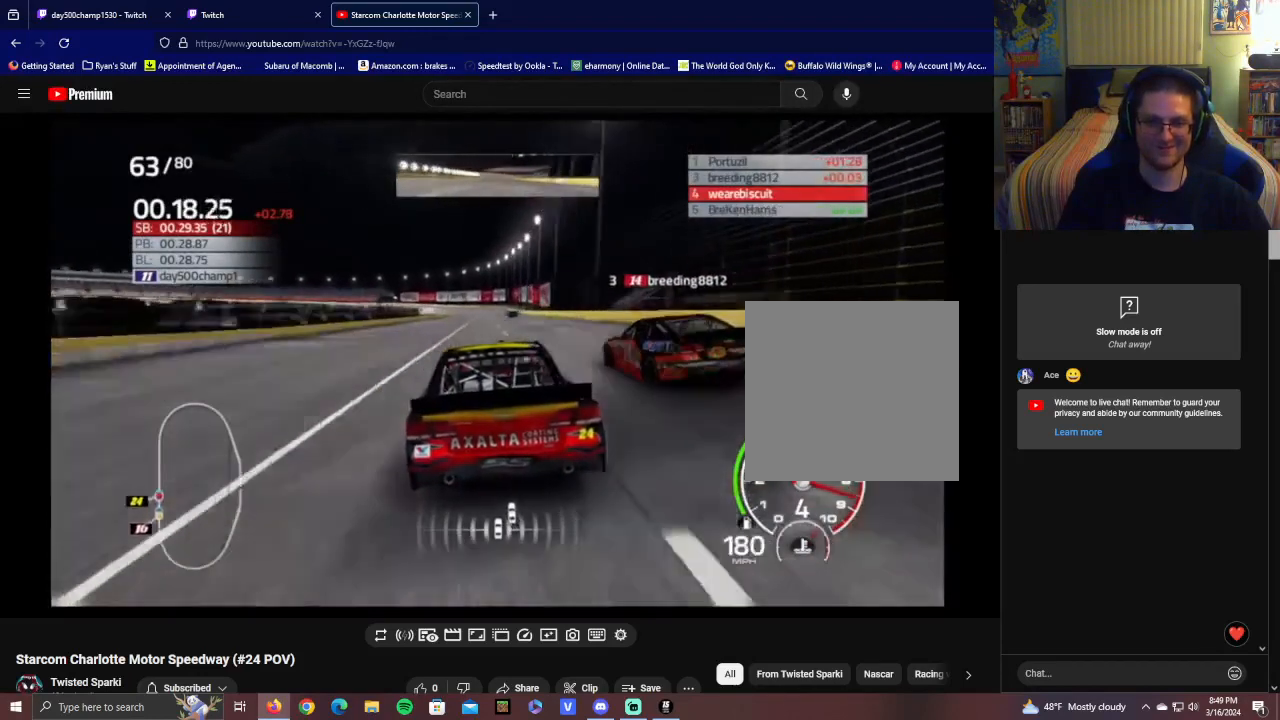
{"buttons": ["L1", "R2"], "left_stick": "center", "right_stick": "center", "events": [[300, "L1", "down"], [350, "left_stick", "right"], [450, "left_stick", "center"]]}
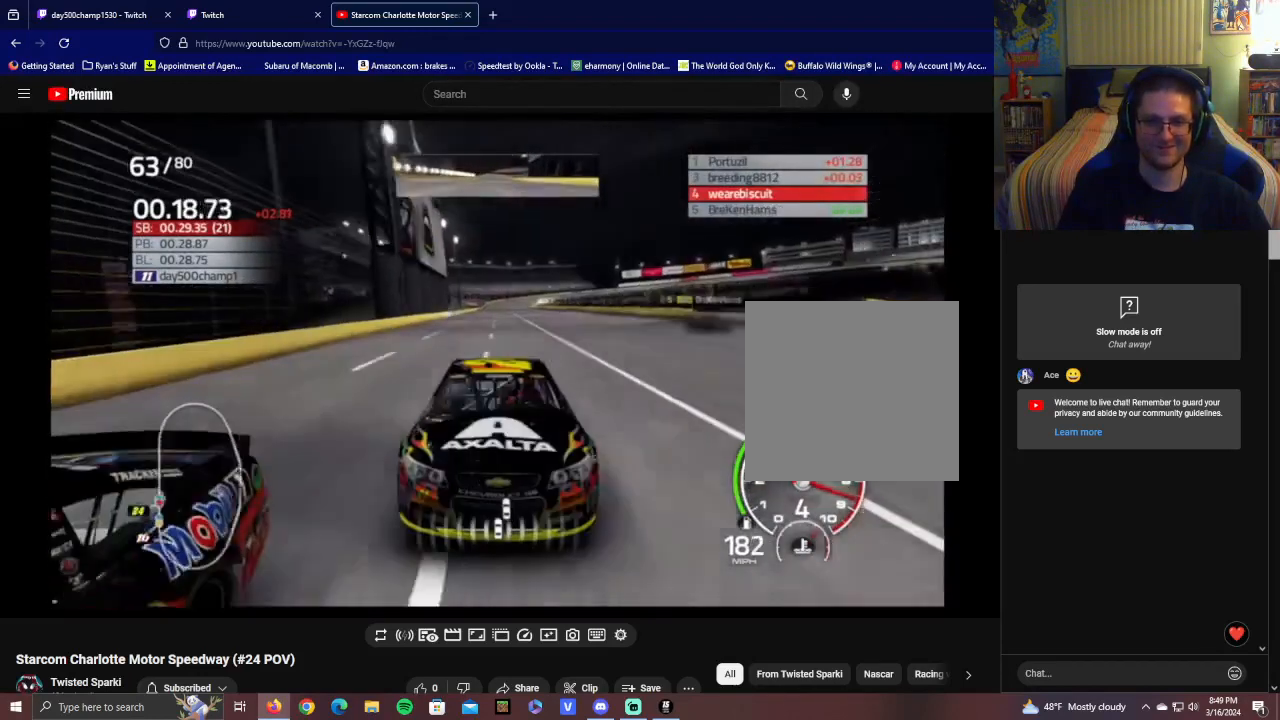
{"buttons": ["R2"], "left_stick": "center", "right_stick": "center", "events": [[250, "L1", "up"]]}
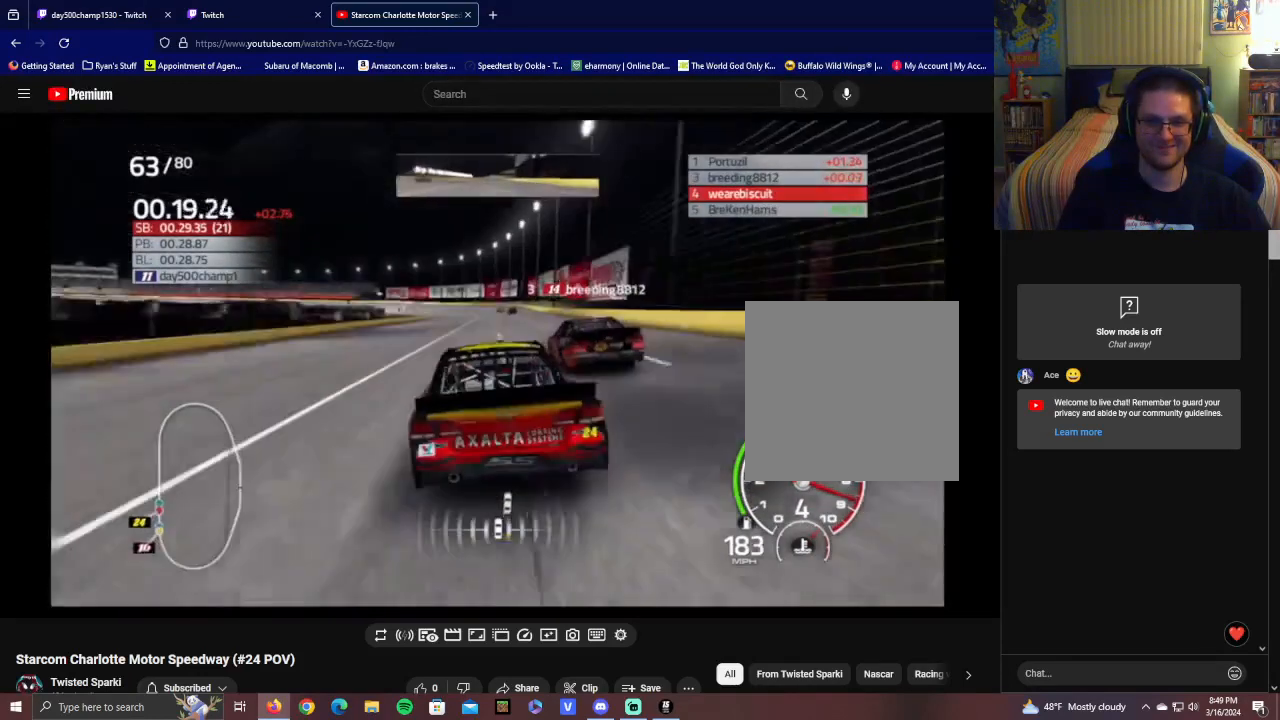
{"buttons": ["R2"], "left_stick": "center", "right_stick": "center", "events": [[300, "left_stick", "right"], [450, "left_stick", "center"]]}
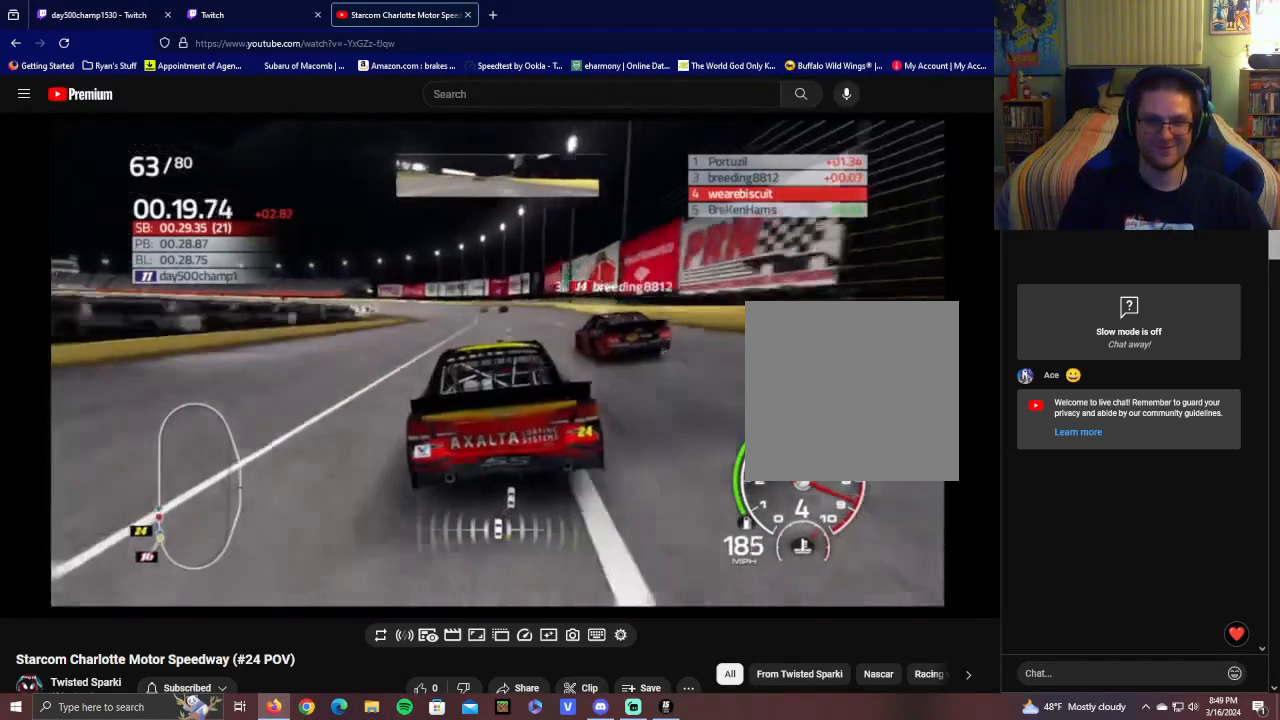
{"buttons": ["R2"], "left_stick": "center", "right_stick": "center", "events": []}
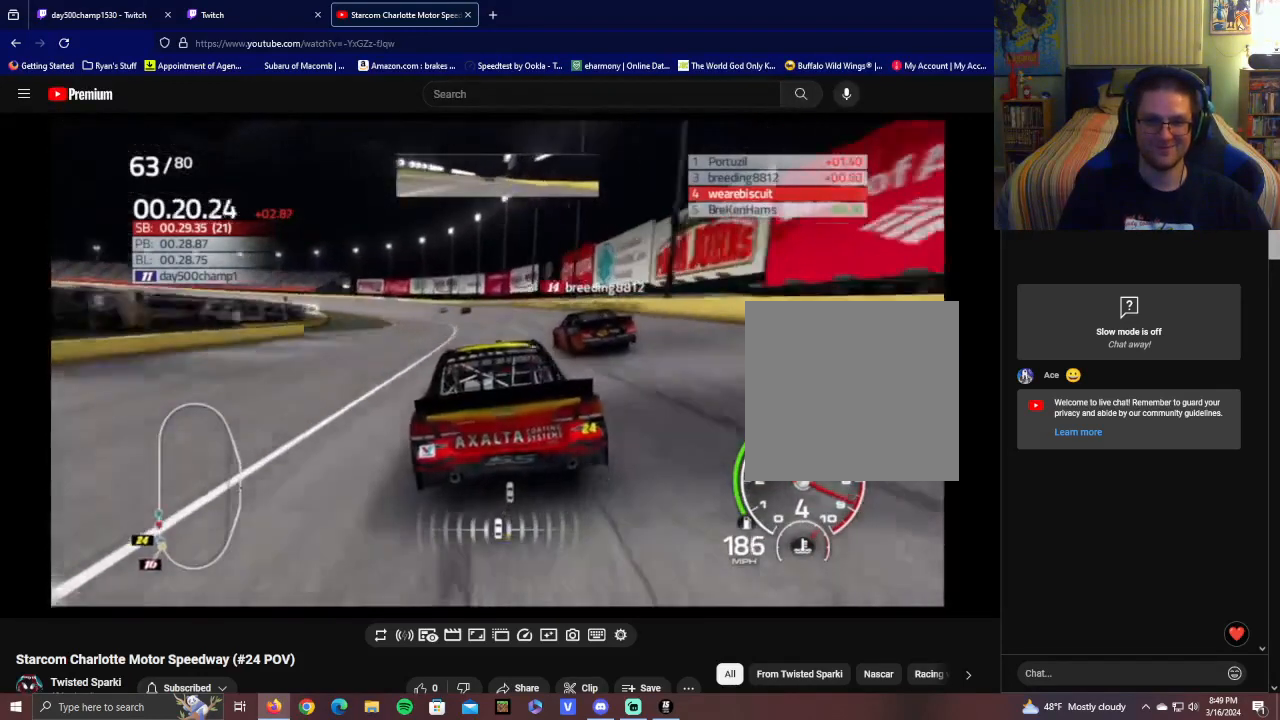
{"buttons": ["R2"], "left_stick": "left", "right_stick": "center", "events": [[100, "left_stick", "left"]]}
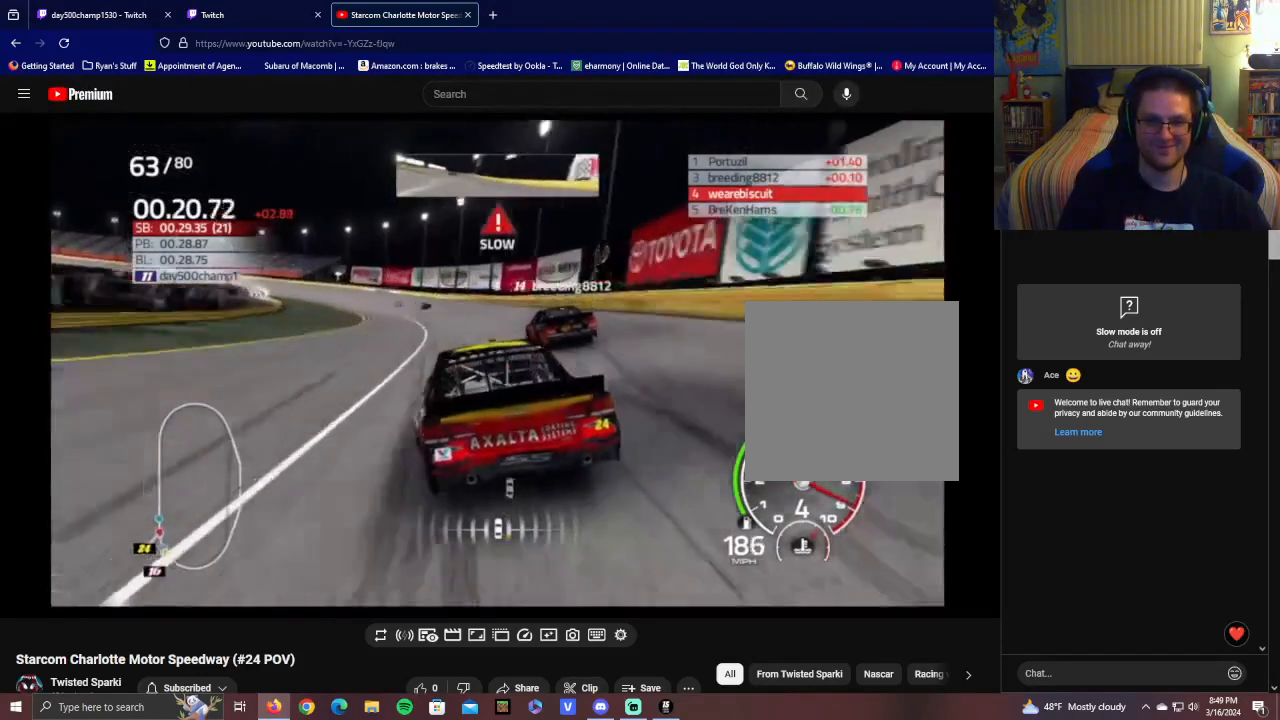
{"buttons": ["R2"], "left_stick": "left", "right_stick": "center", "events": [[50, "left_stick", "center"], [100, "left_stick", "left"], [400, "left_stick", "center"], [450, "left_stick", "left"]]}
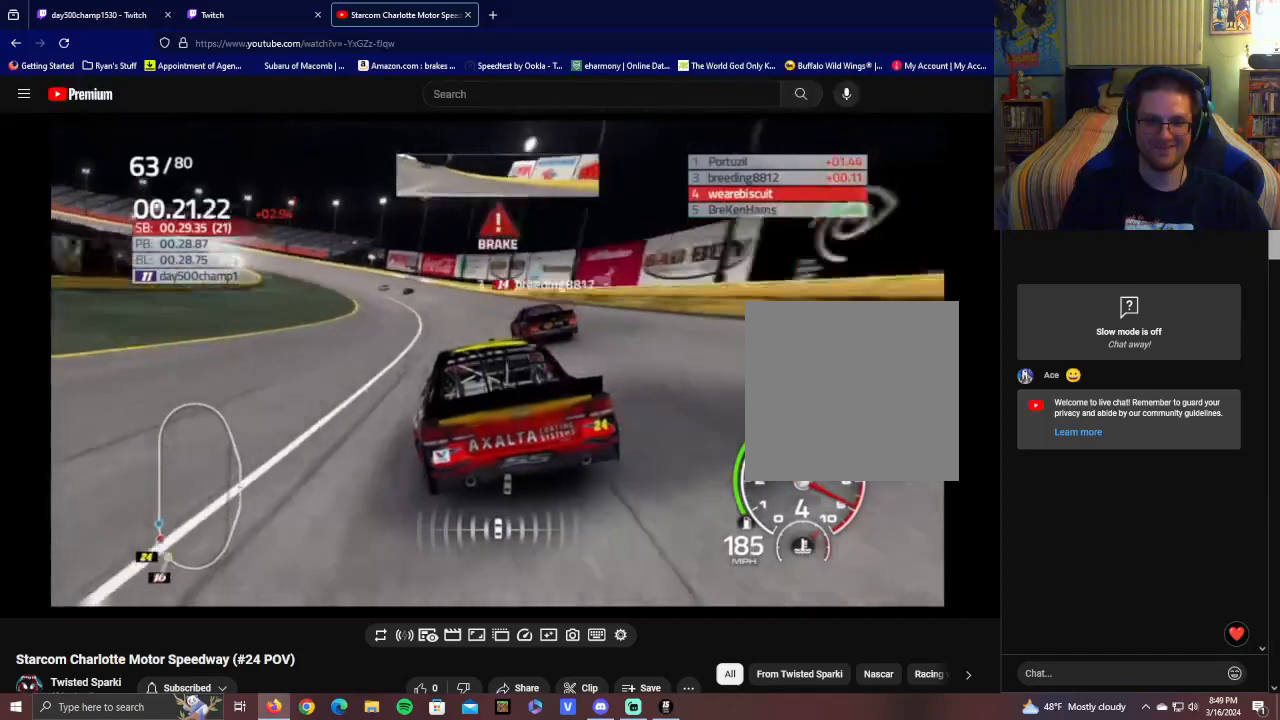
{"buttons": ["R2"], "left_stick": "left", "right_stick": "center", "events": []}
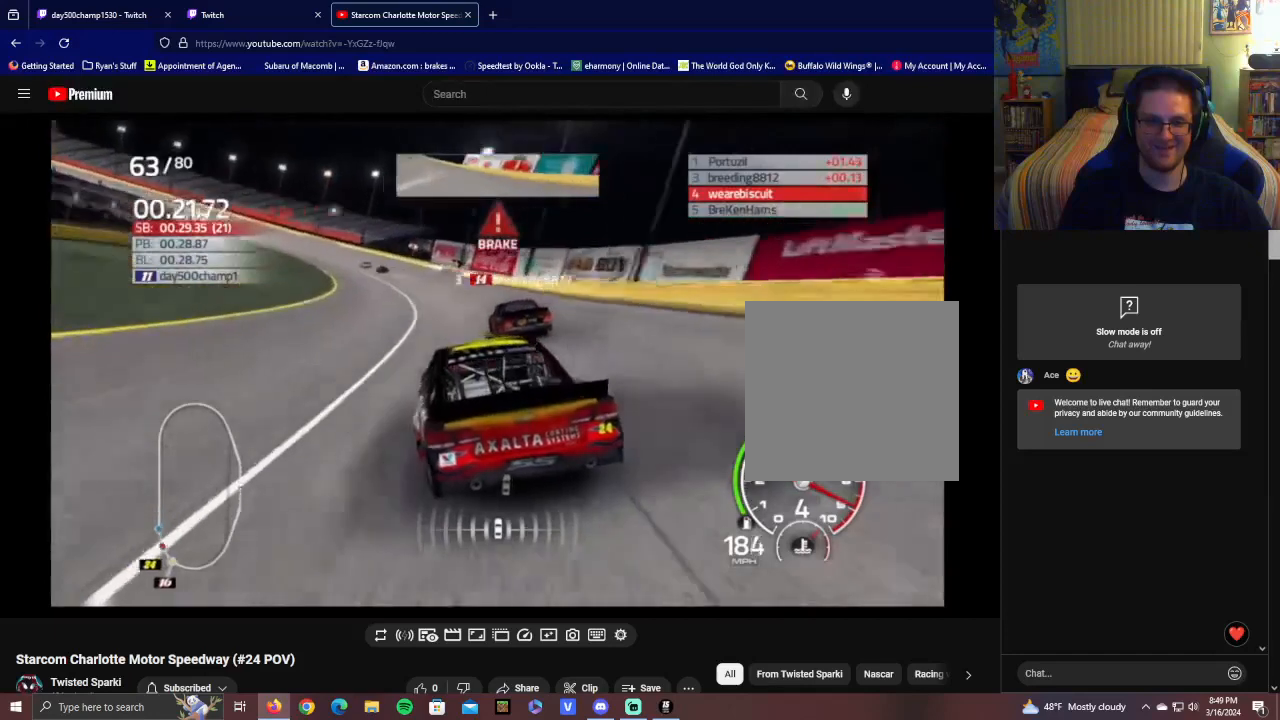
{"buttons": ["R2"], "left_stick": "left", "right_stick": "center", "events": [[400, "left_stick", "center"], [500, "left_stick", "left"]]}
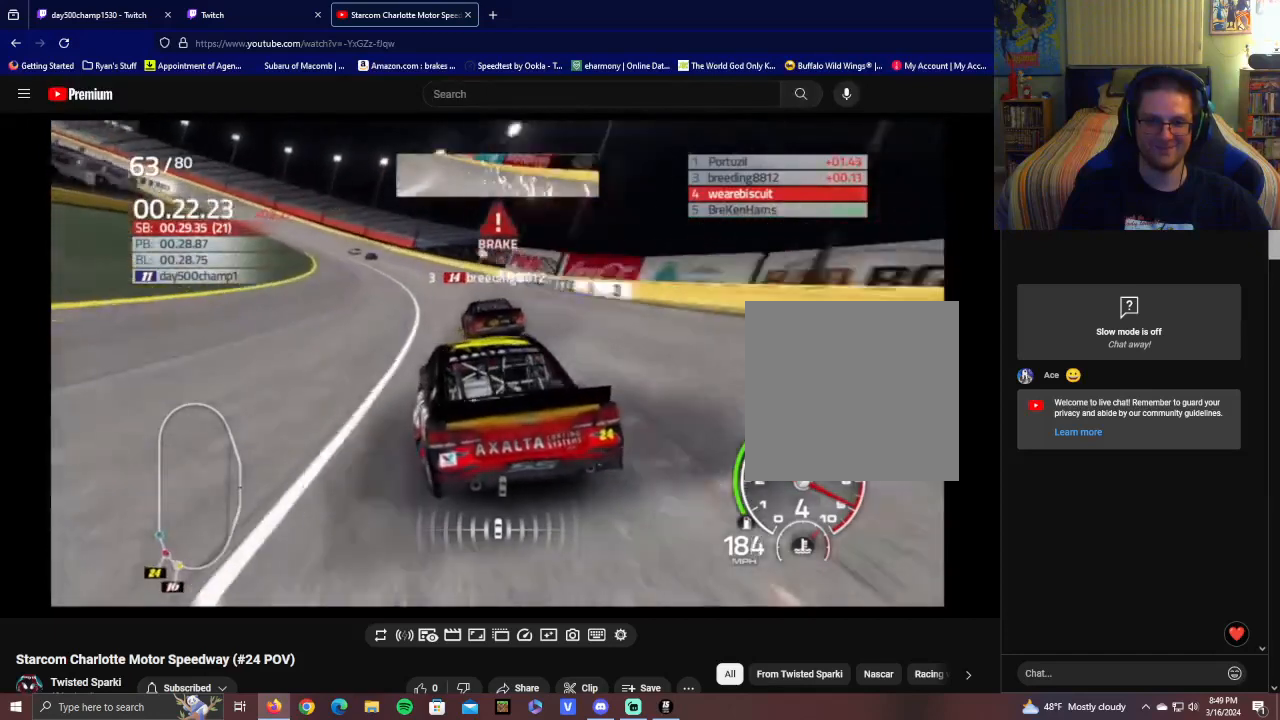
{"buttons": ["L2"], "left_stick": "left", "right_stick": "center", "events": [[150, "L2", "down"], [150, "R2", "up"], [350, "L2", "up"], [500, "L2", "down"]]}
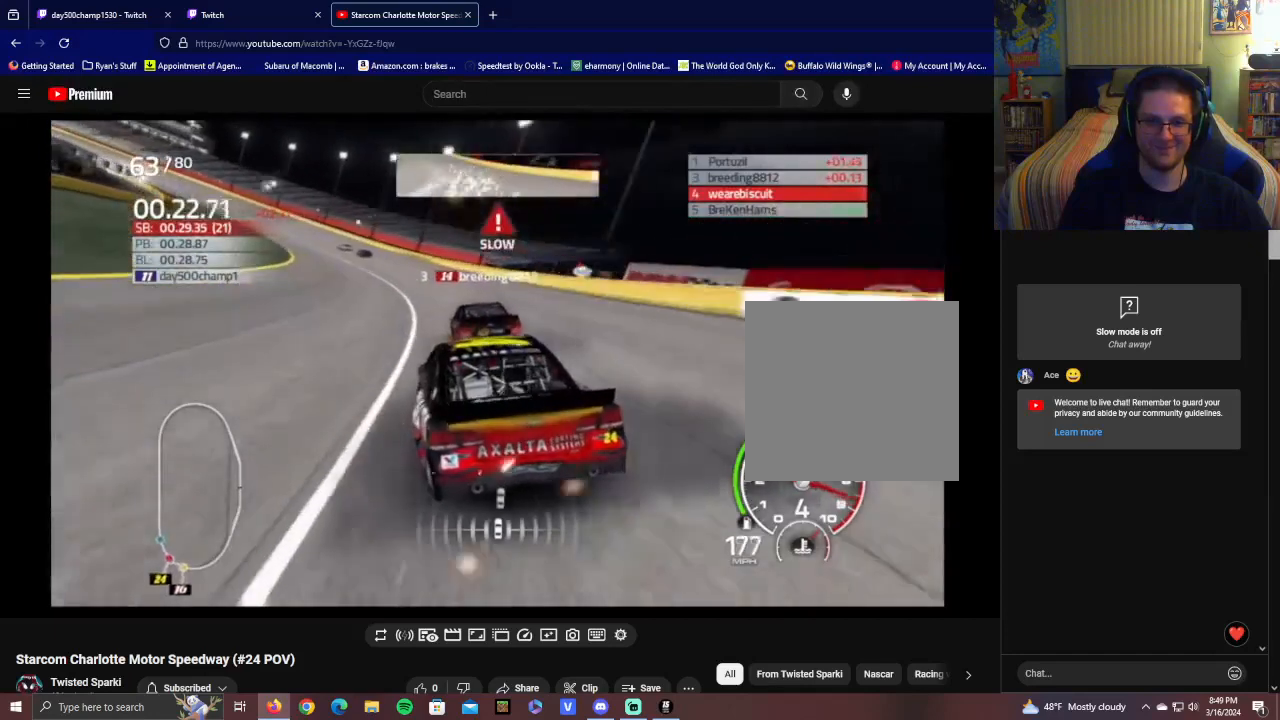
{"buttons": [], "left_stick": "left", "right_stick": "center", "events": [[150, "L2", "up"]]}
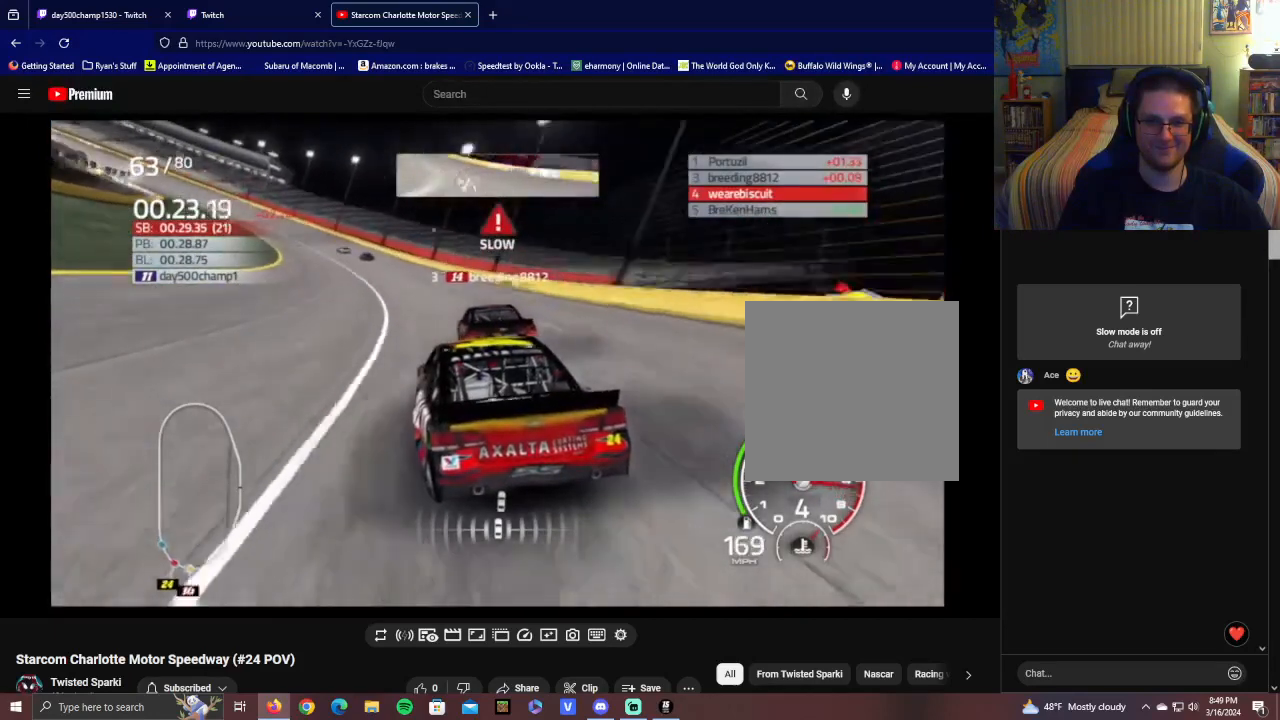
{"buttons": [], "left_stick": "left", "right_stick": "center", "events": []}
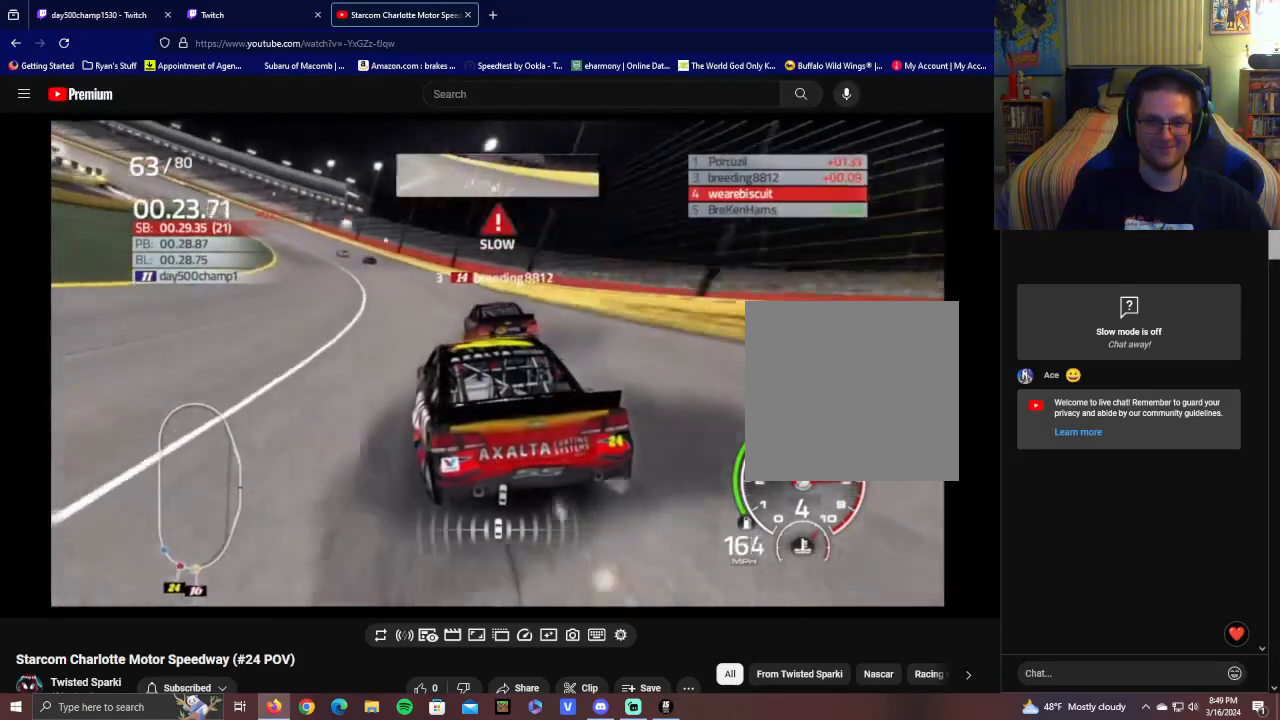
{"buttons": ["R2"], "left_stick": "left", "right_stick": "center", "events": [[200, "R2", "down"]]}
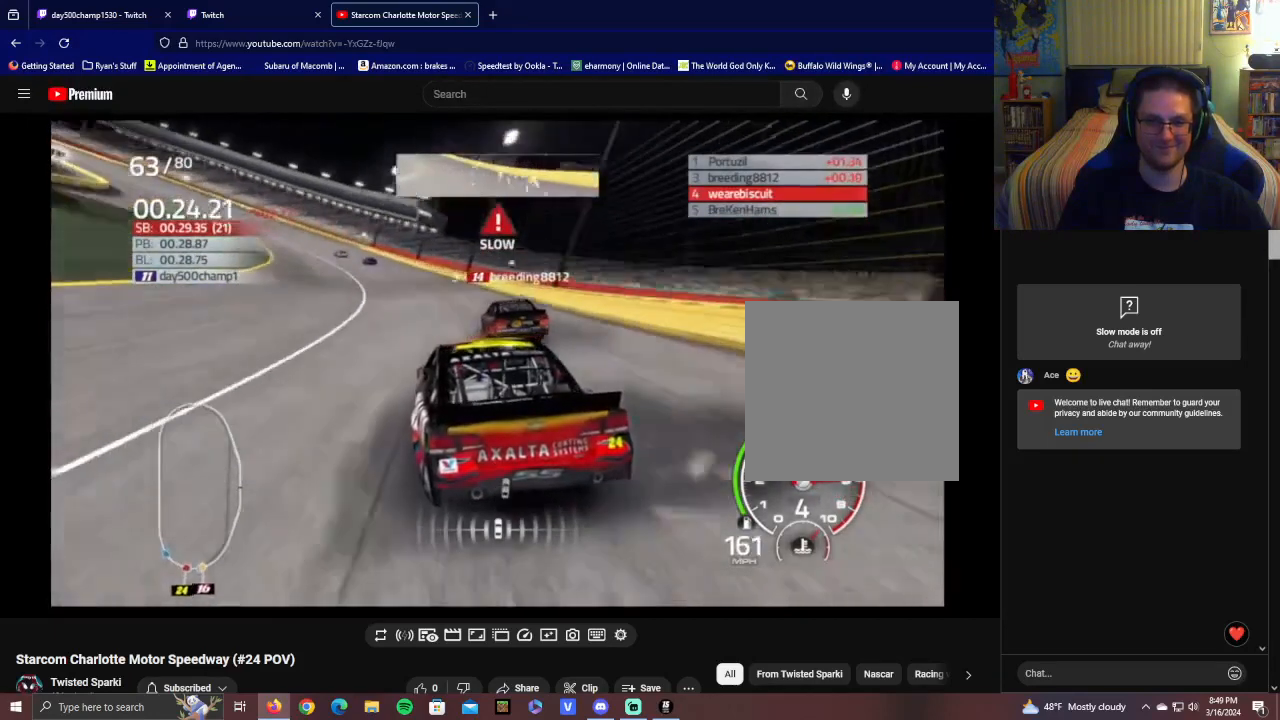
{"buttons": ["R2"], "left_stick": "left", "right_stick": "center", "events": []}
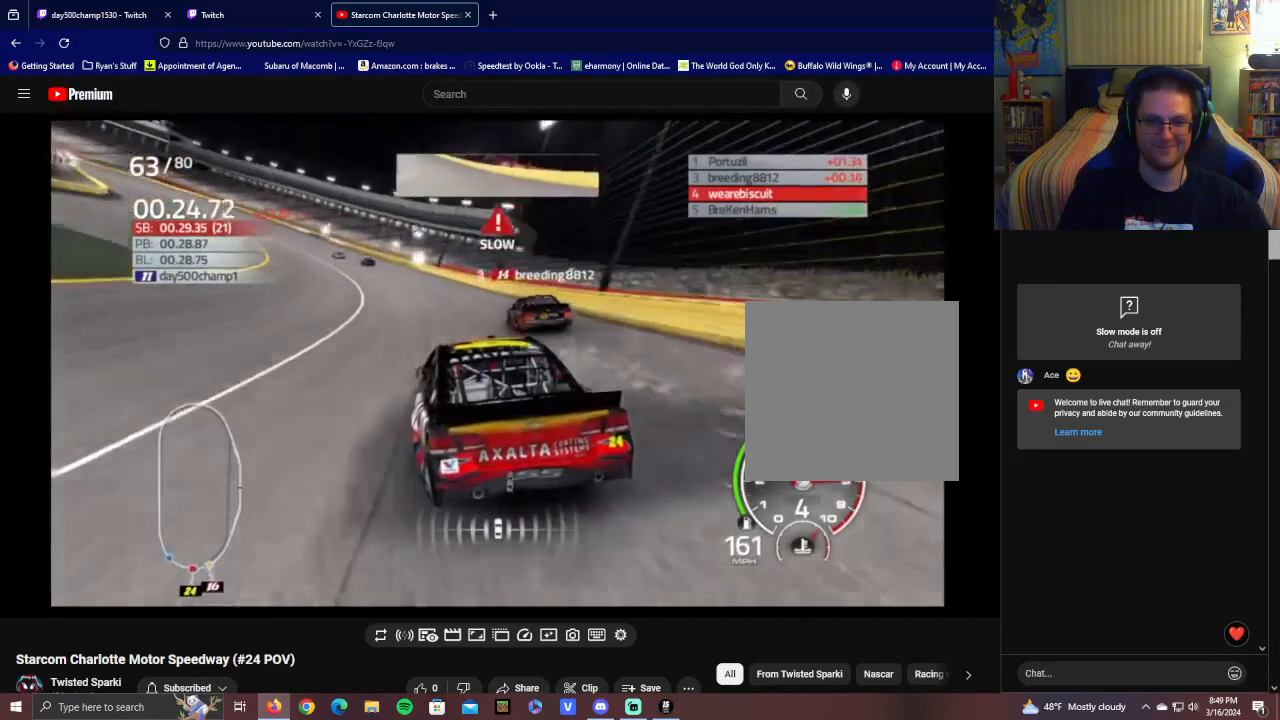
{"buttons": ["R2"], "left_stick": "left", "right_stick": "center", "events": []}
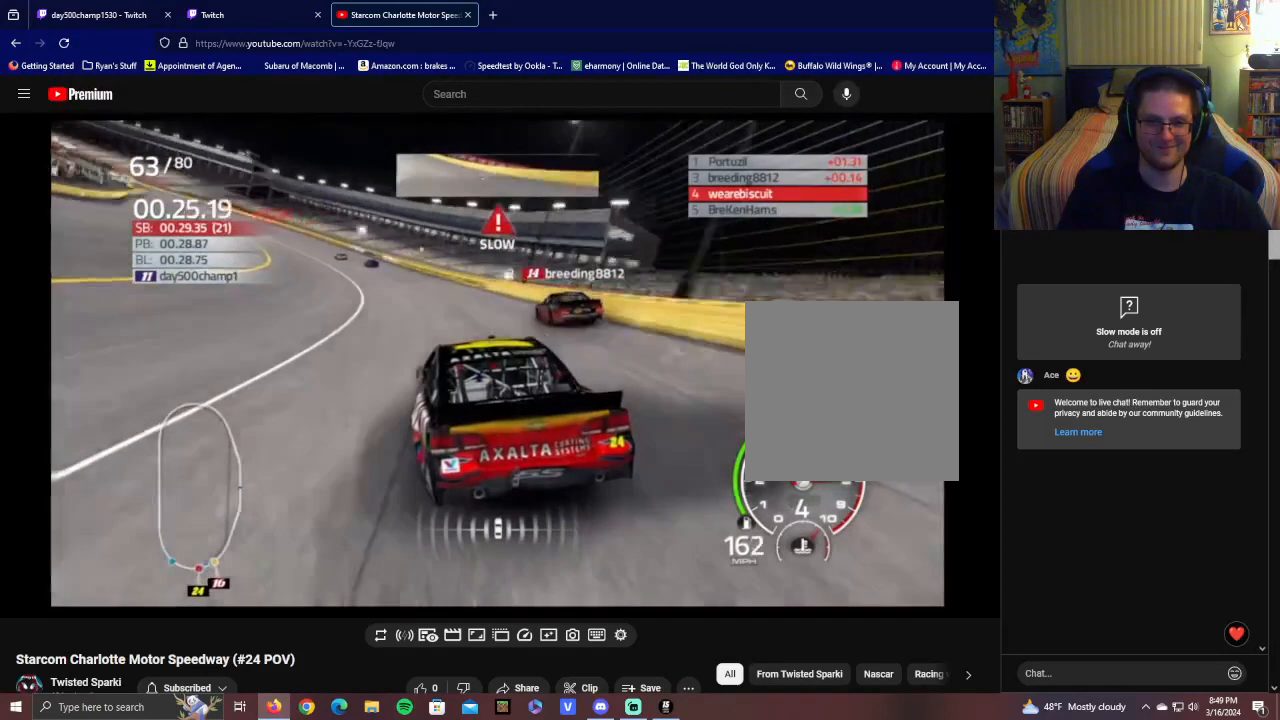
{"buttons": ["R2"], "left_stick": "left", "right_stick": "center", "events": []}
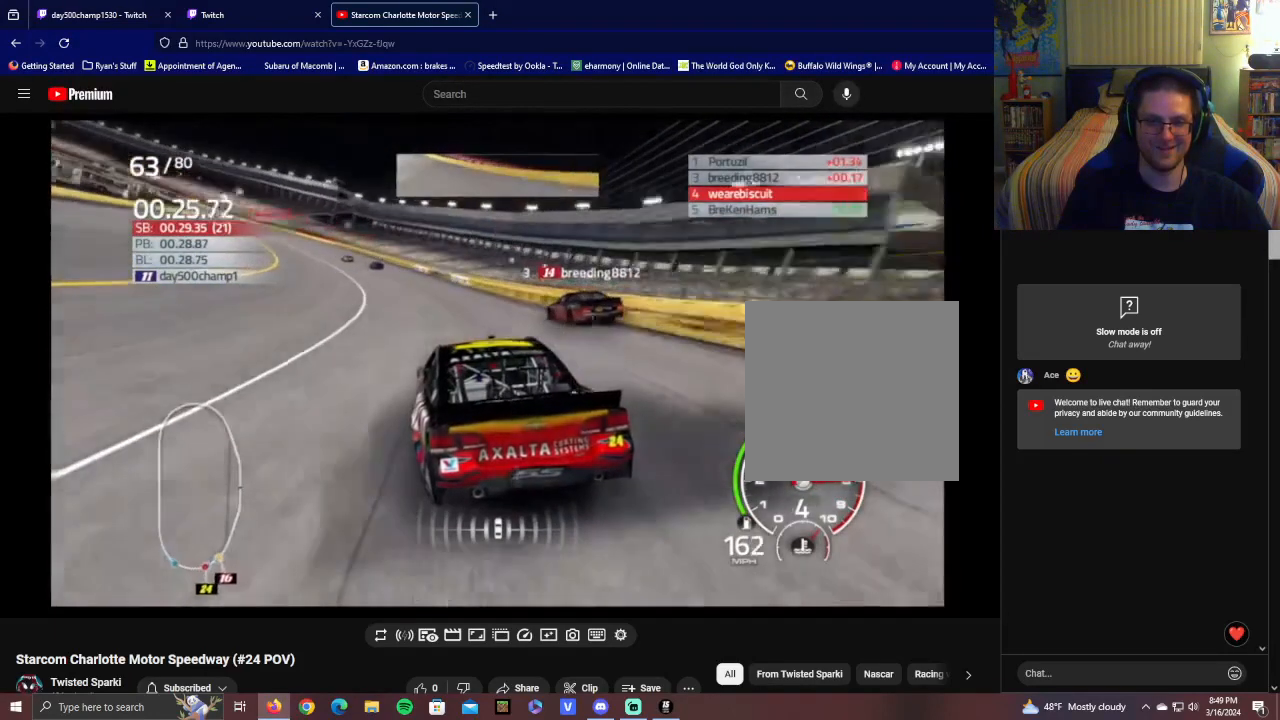
{"buttons": ["R2"], "left_stick": "left", "right_stick": "center", "events": []}
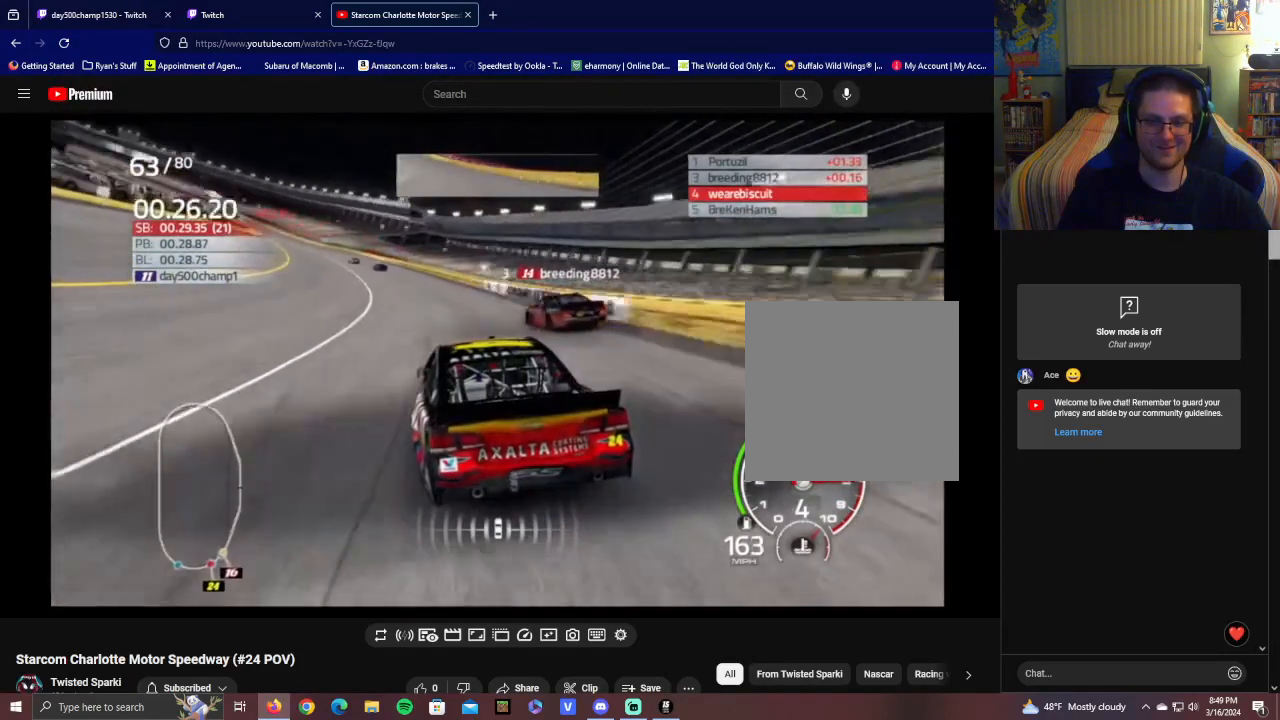
{"buttons": ["R2"], "left_stick": "left", "right_stick": "center", "events": []}
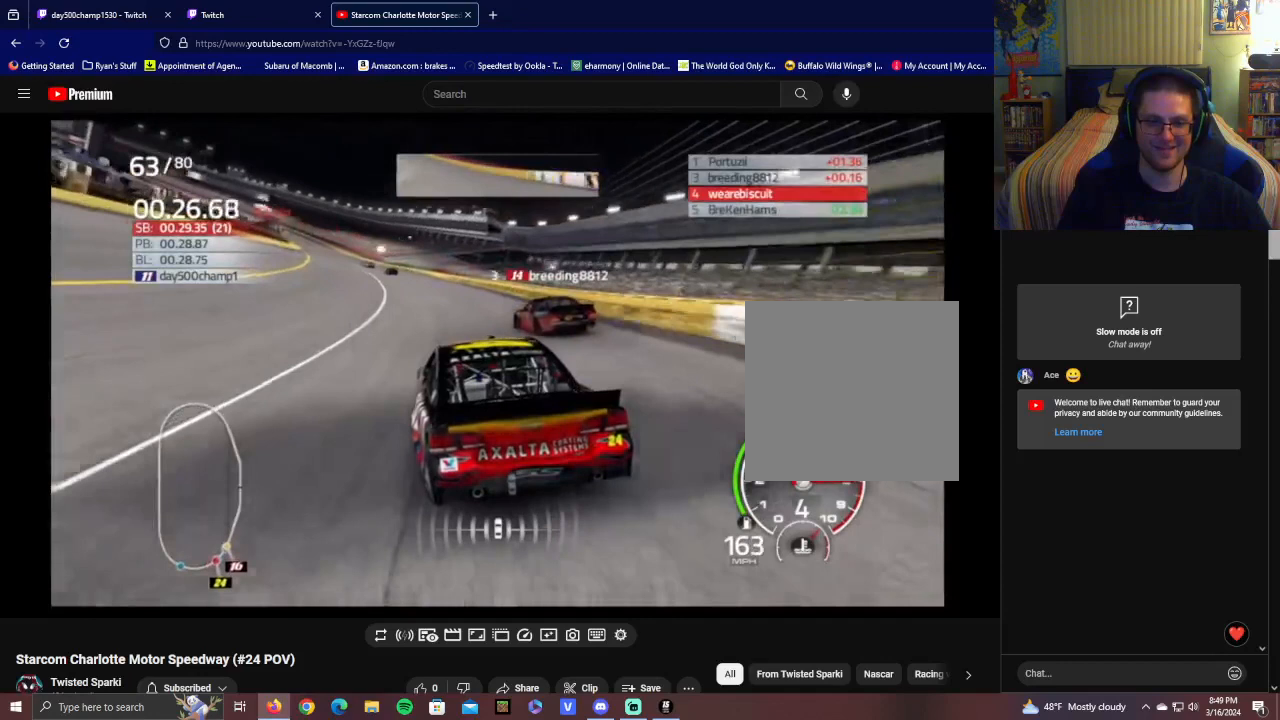
{"buttons": ["R2"], "left_stick": "left", "right_stick": "center", "events": []}
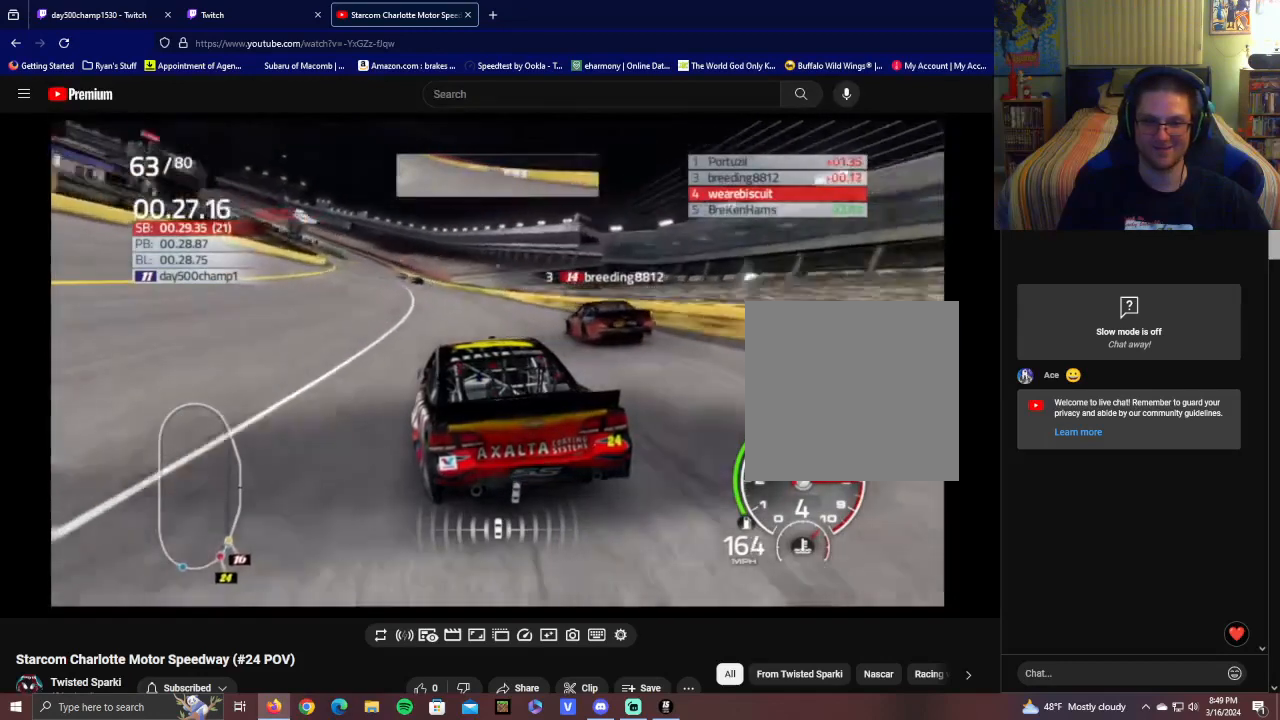
{"buttons": ["R2"], "left_stick": "center", "right_stick": "center", "events": [[150, "left_stick", "center"], [300, "left_stick", "left"], [500, "left_stick", "center"]]}
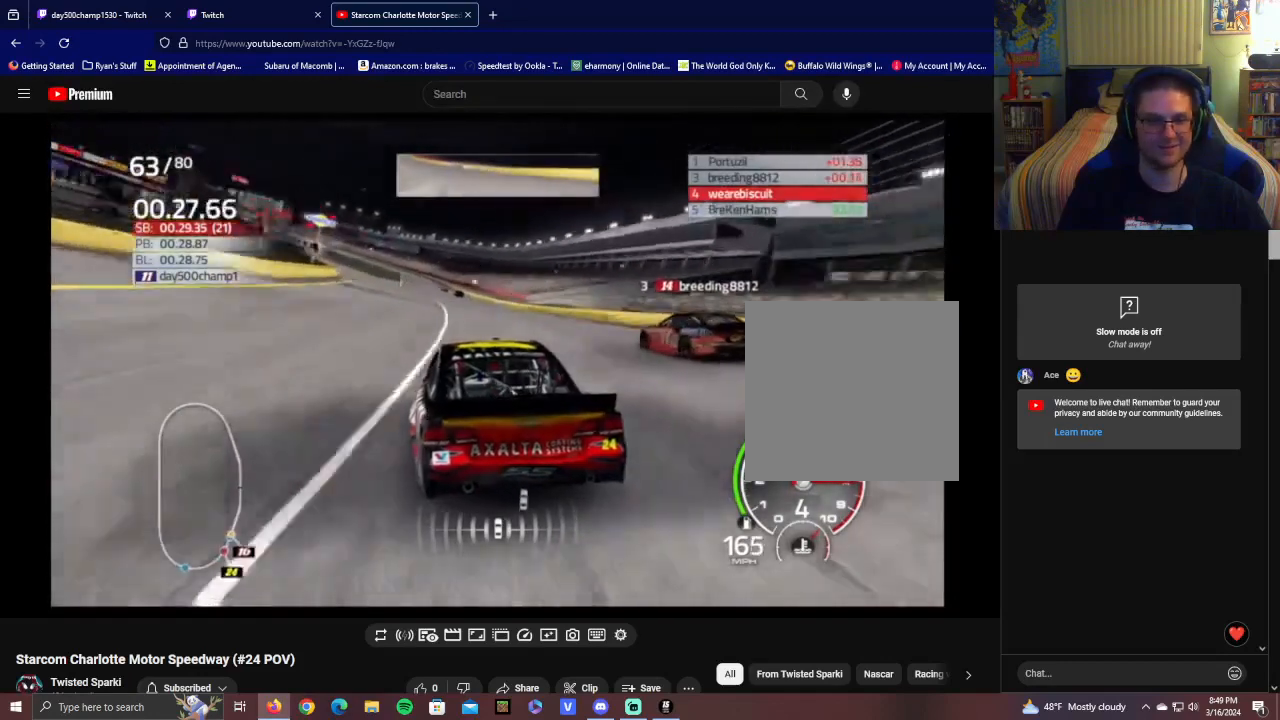
{"buttons": ["R2"], "left_stick": "center", "right_stick": "center", "events": [[300, "left_stick", "left"], [450, "left_stick", "center"]]}
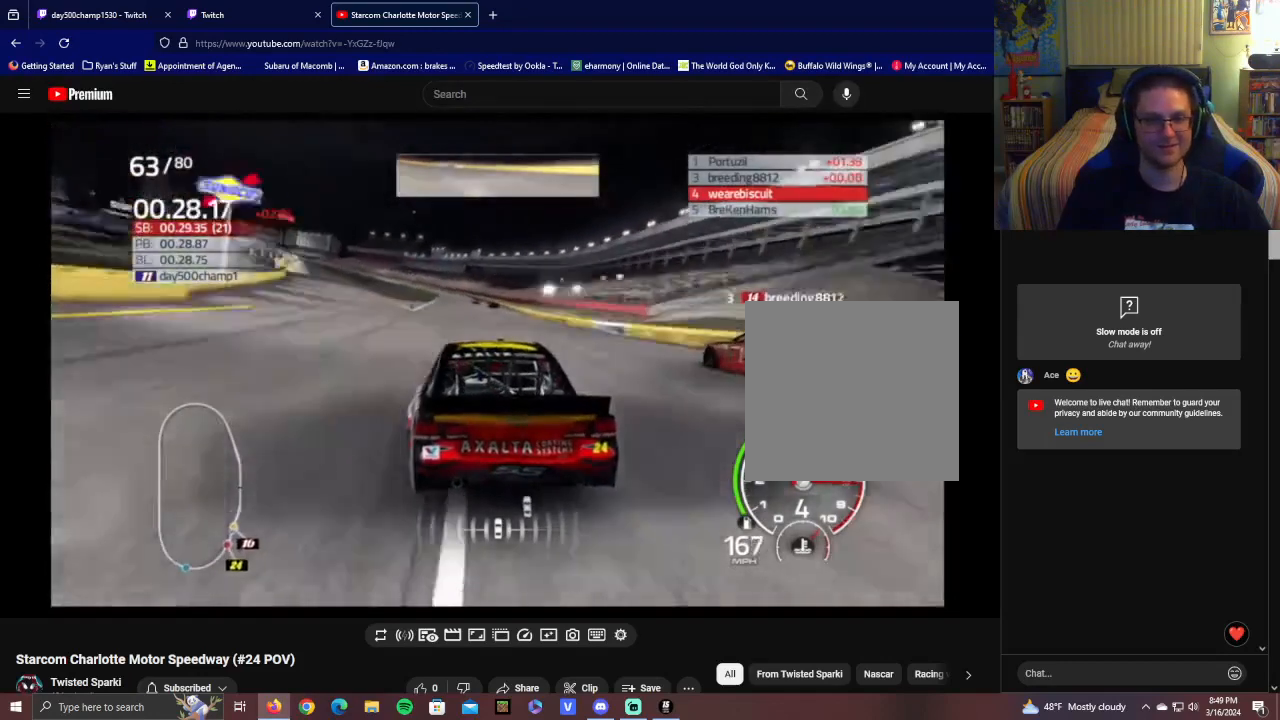
{"buttons": ["R2"], "left_stick": "center", "right_stick": "center", "events": []}
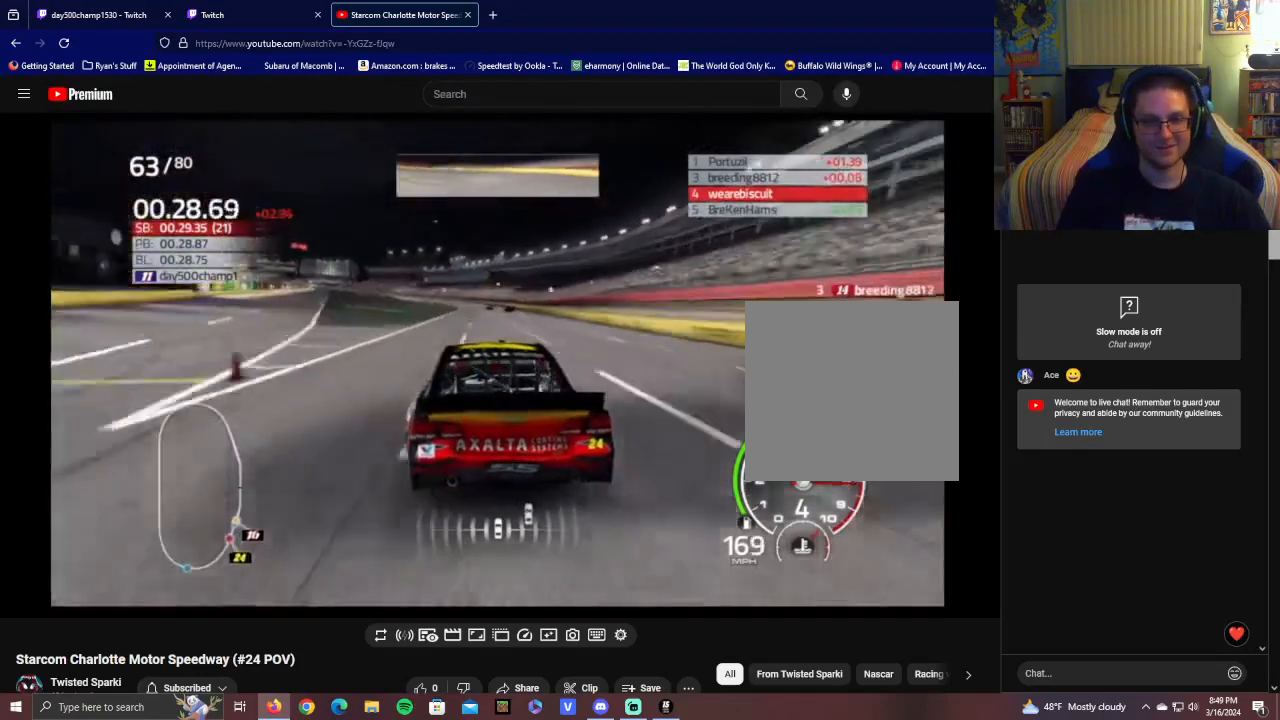
{"buttons": ["R2"], "left_stick": "center", "right_stick": "center", "events": []}
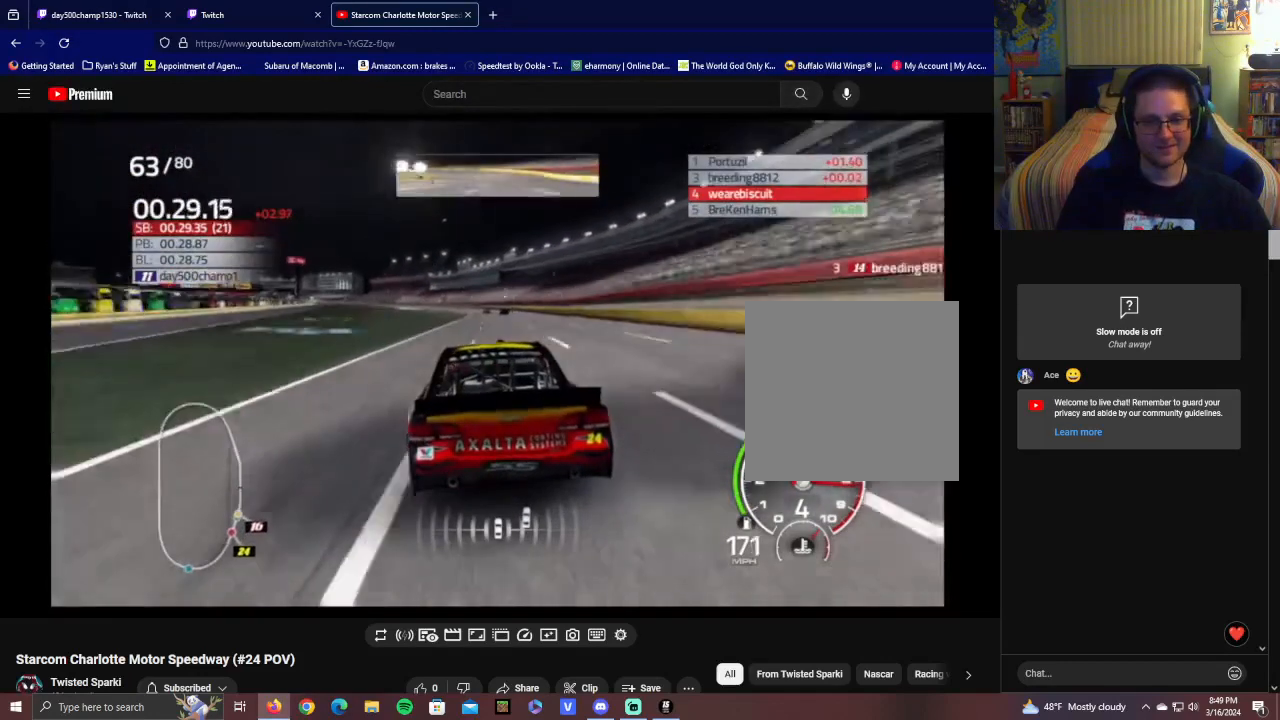
{"buttons": ["R2"], "left_stick": "center", "right_stick": "center", "events": [[100, "left_stick", "left"], [250, "left_stick", "center"]]}
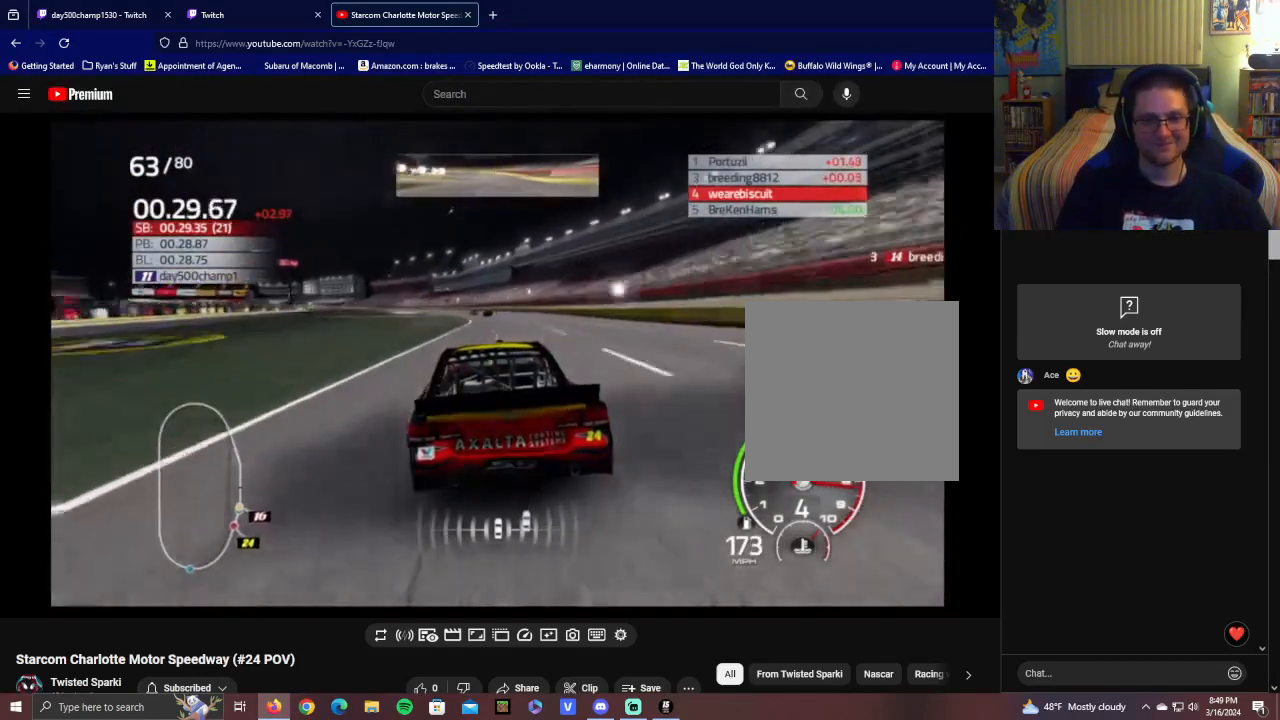
{"buttons": ["R2"], "left_stick": "left", "right_stick": "center", "events": [[500, "left_stick", "left"]]}
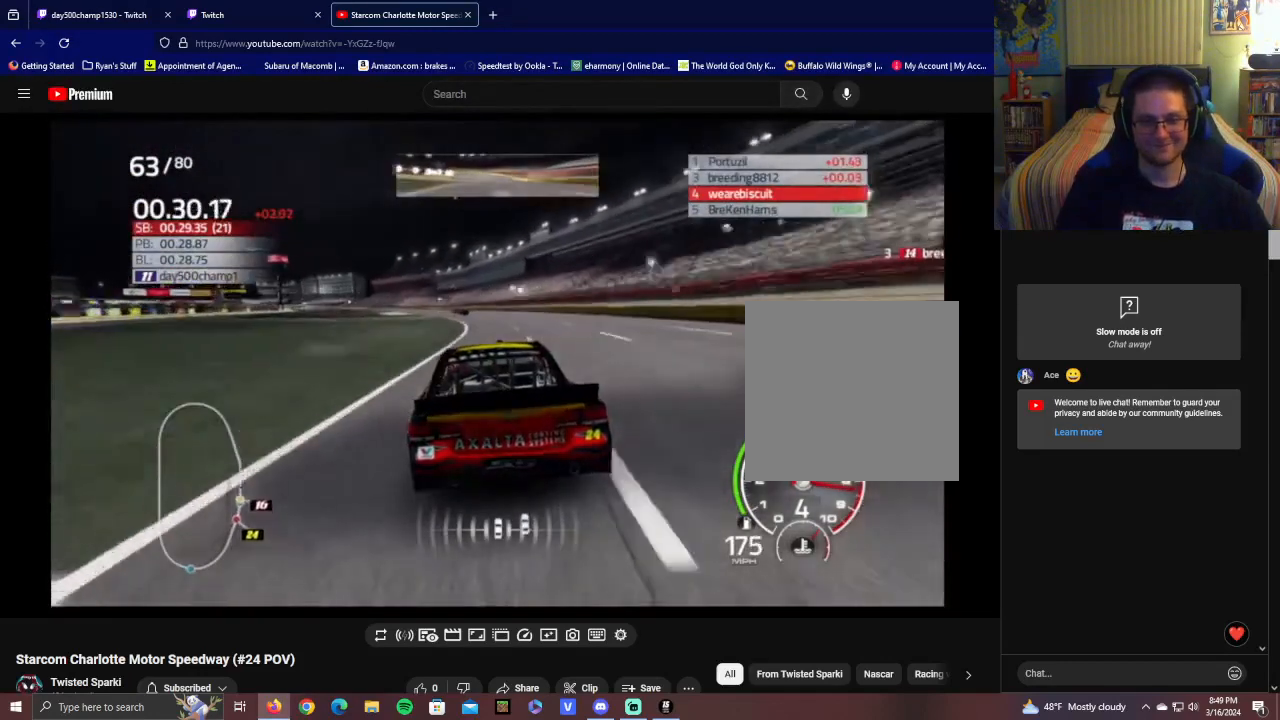
{"buttons": ["R2"], "left_stick": "center", "right_stick": "center", "events": [[150, "left_stick", "center"], [200, "left_stick", "left"], [450, "left_stick", "center"]]}